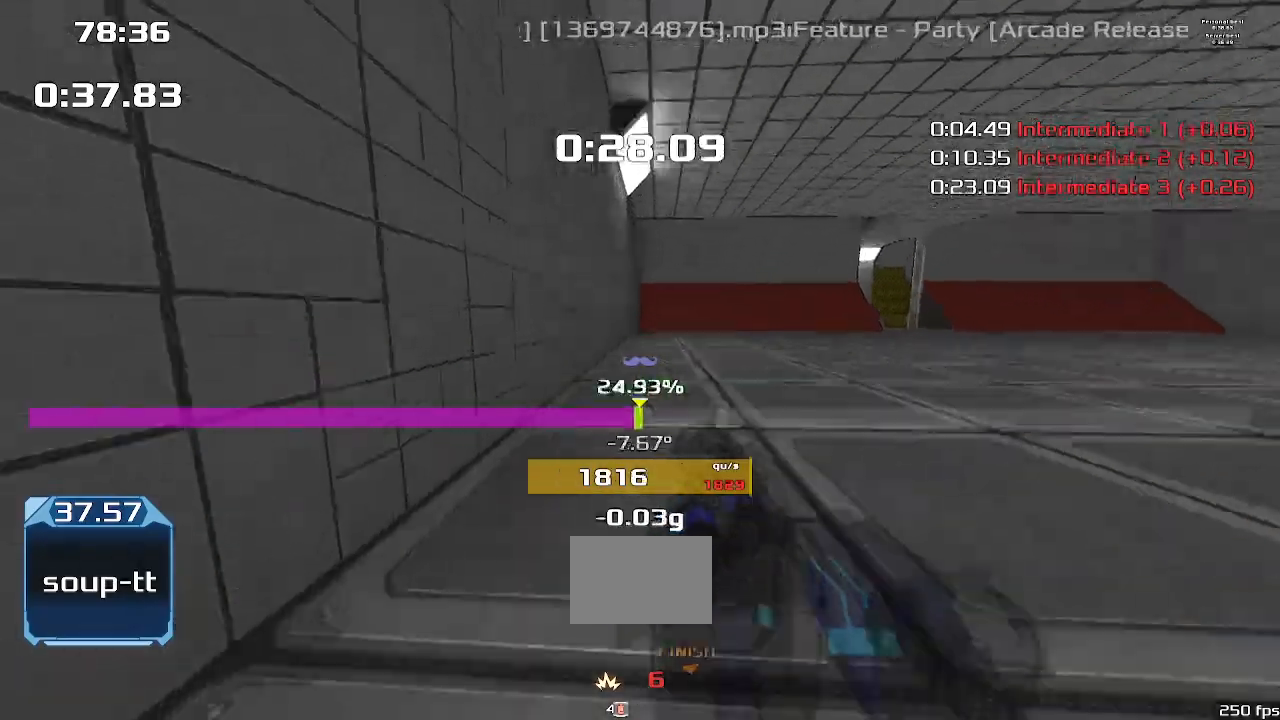
Gameplay with keyboard; each line is a JSON object with the keys held at the frame after it. "events" lists presses ("down") and releases ("up") of "down", "downshift", "left", "right", "up" and "upshift" between this image and that frame as [ms after this image, input, new state], when the widget could be followed in between. No other keys are recorded. Mouse input is not recorded. Key names are as the overlay labels them; some are game actions (e.g. jump) rather than physical keys.
{"keys": ["right", "upshift"], "events": [[133, "left", "up"], [133, "right", "down"]]}
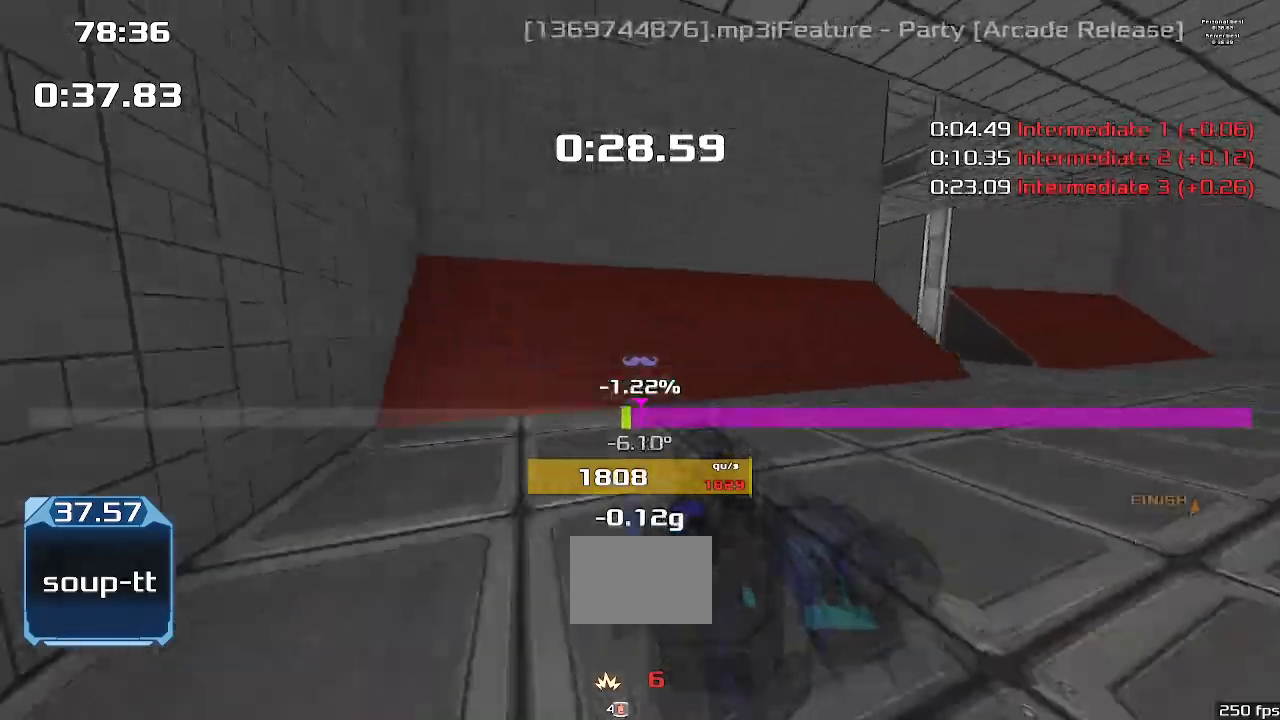
{"keys": ["right", "upshift"]}
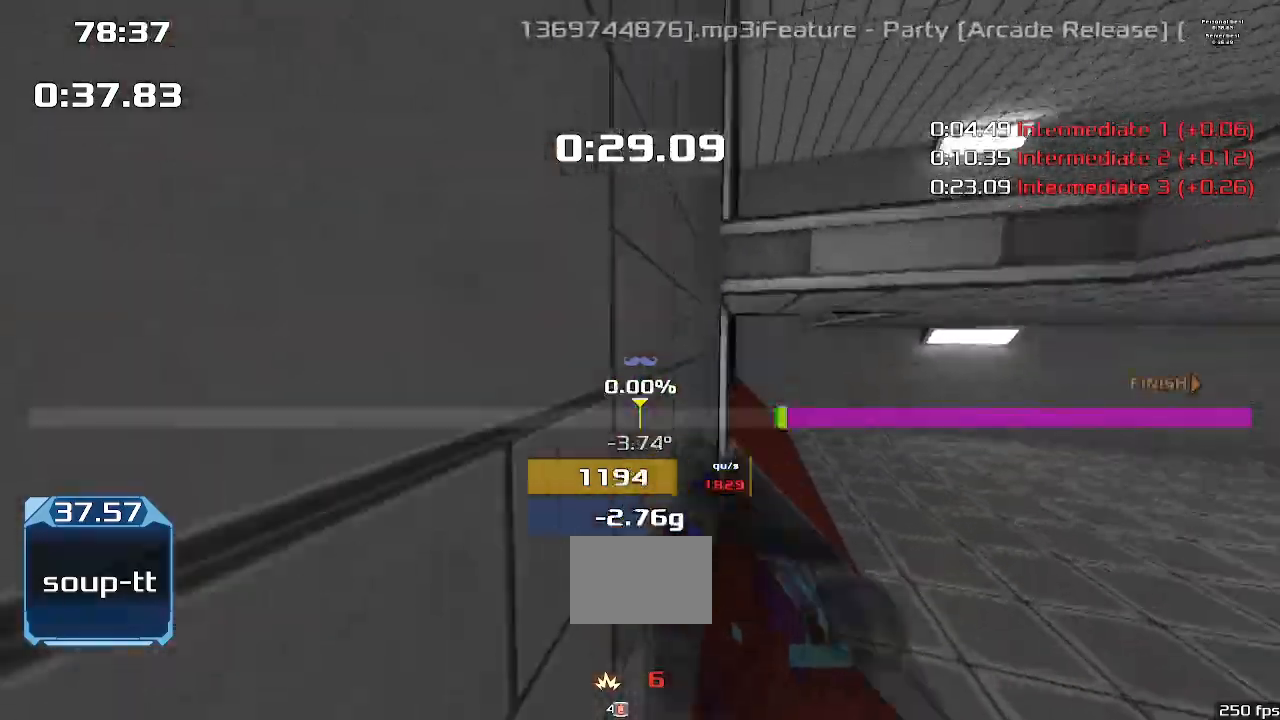
{"keys": ["right", "upshift"]}
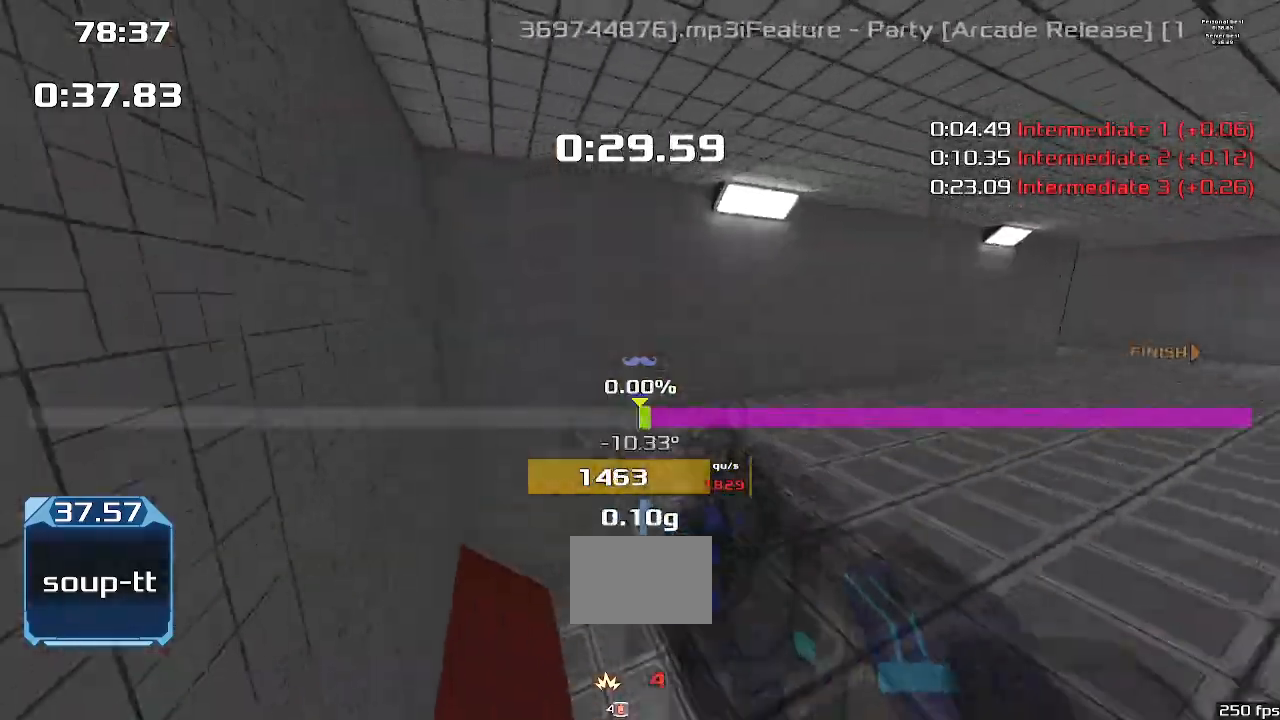
{"keys": ["right", "upshift"], "events": []}
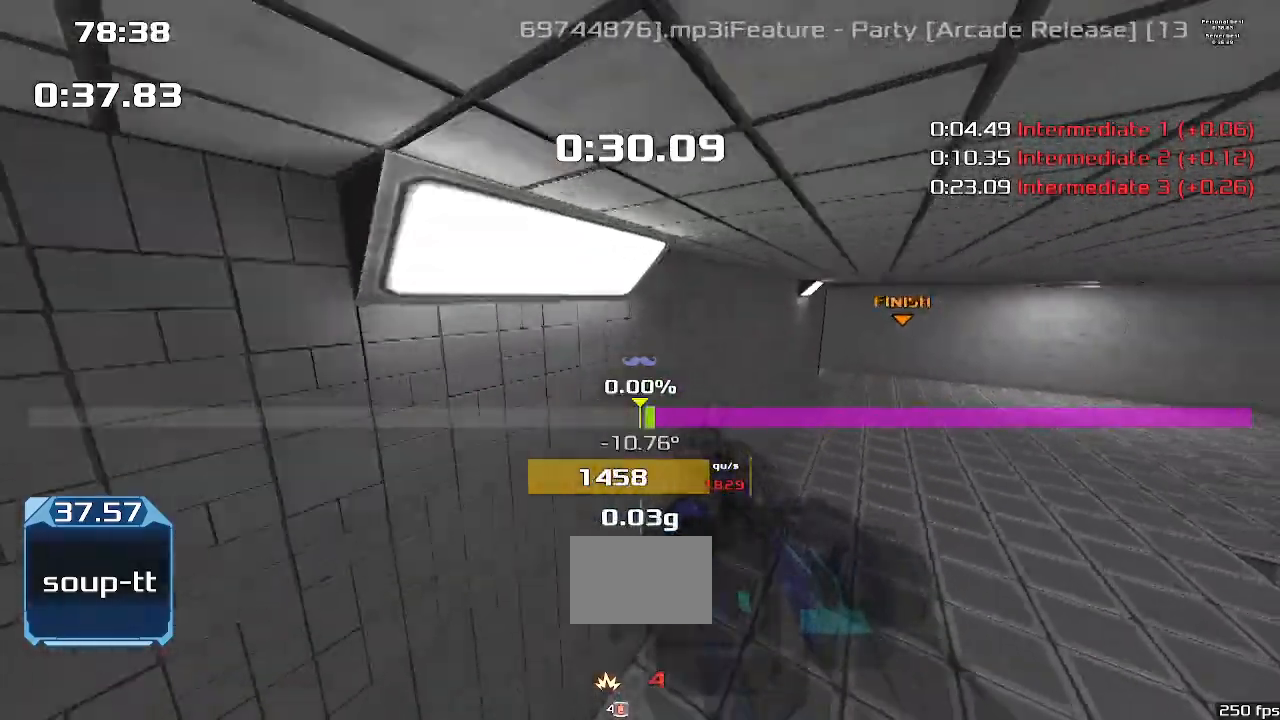
{"keys": ["right", "upshift"], "events": []}
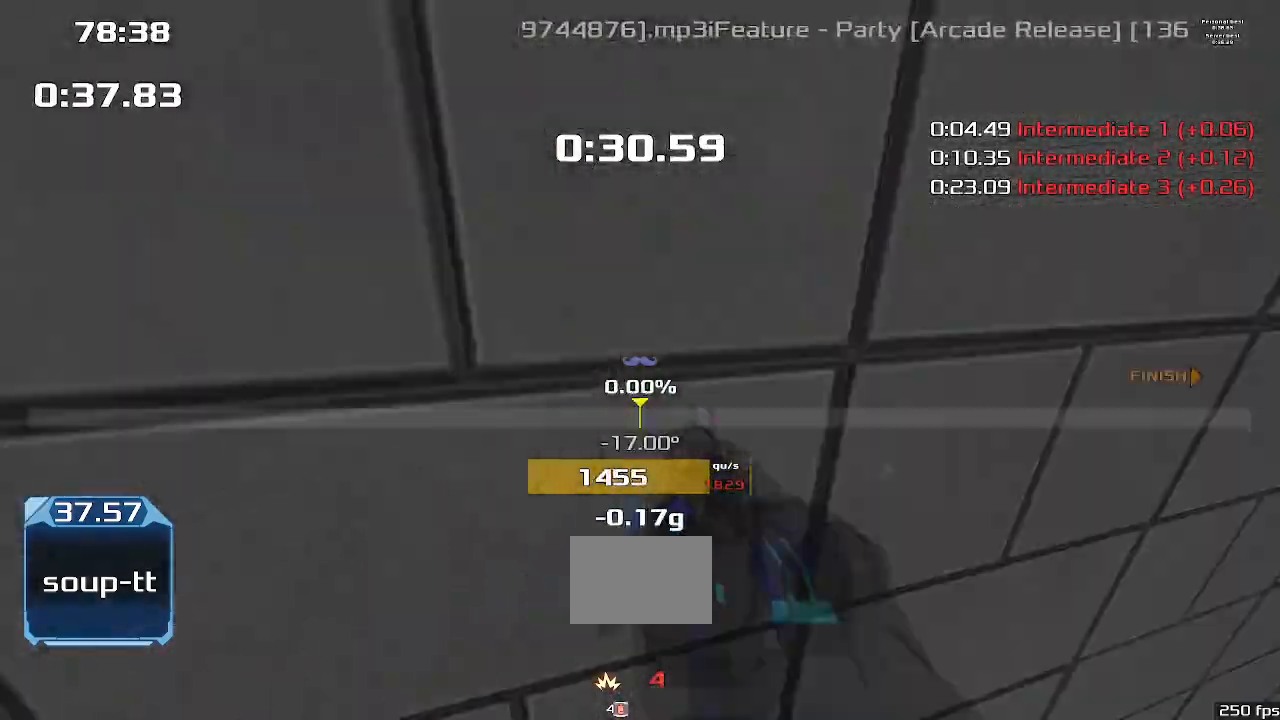
{"keys": ["left", "upshift"]}
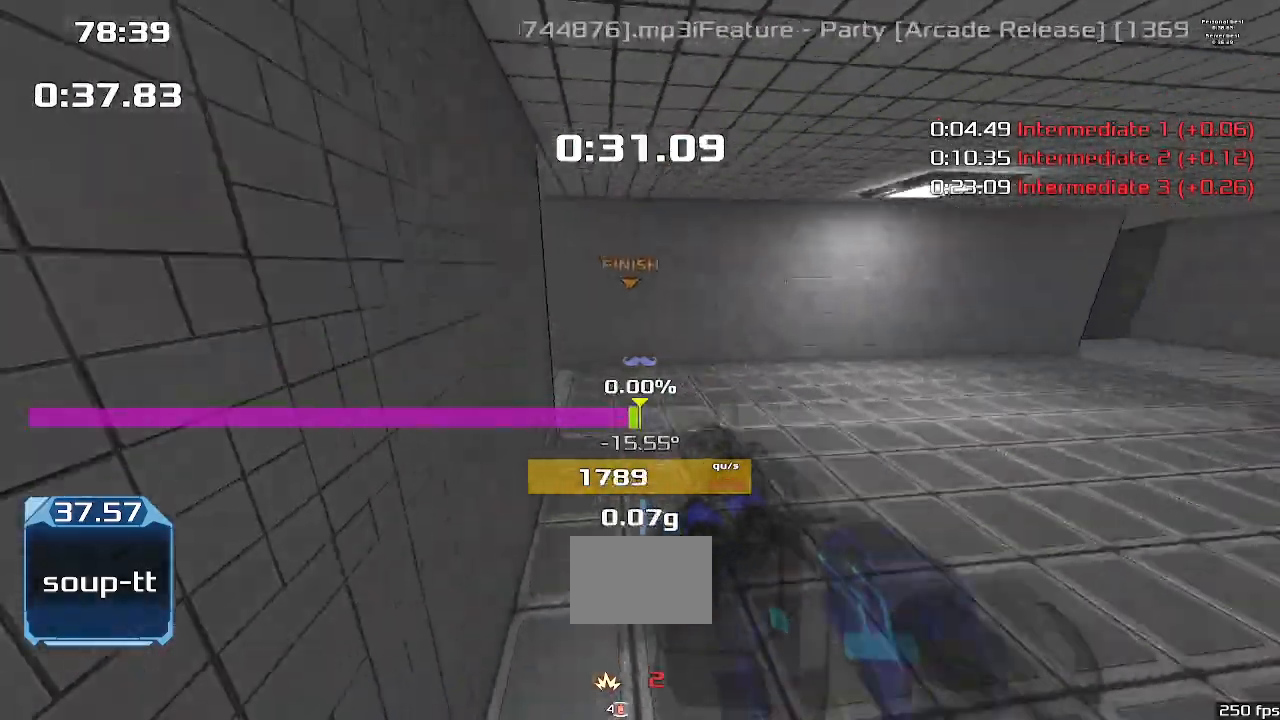
{"keys": ["left", "upshift"], "events": []}
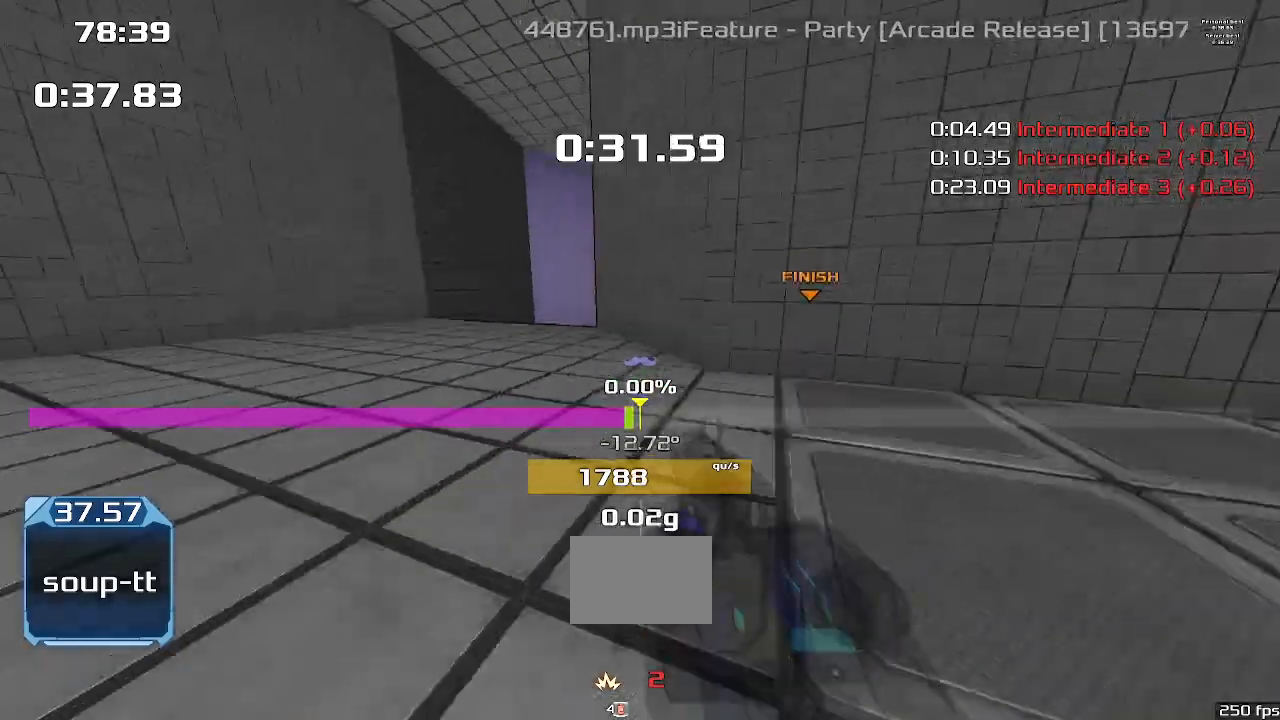
{"keys": ["right", "upshift"], "events": [[267, "left", "up"], [300, "right", "down"]]}
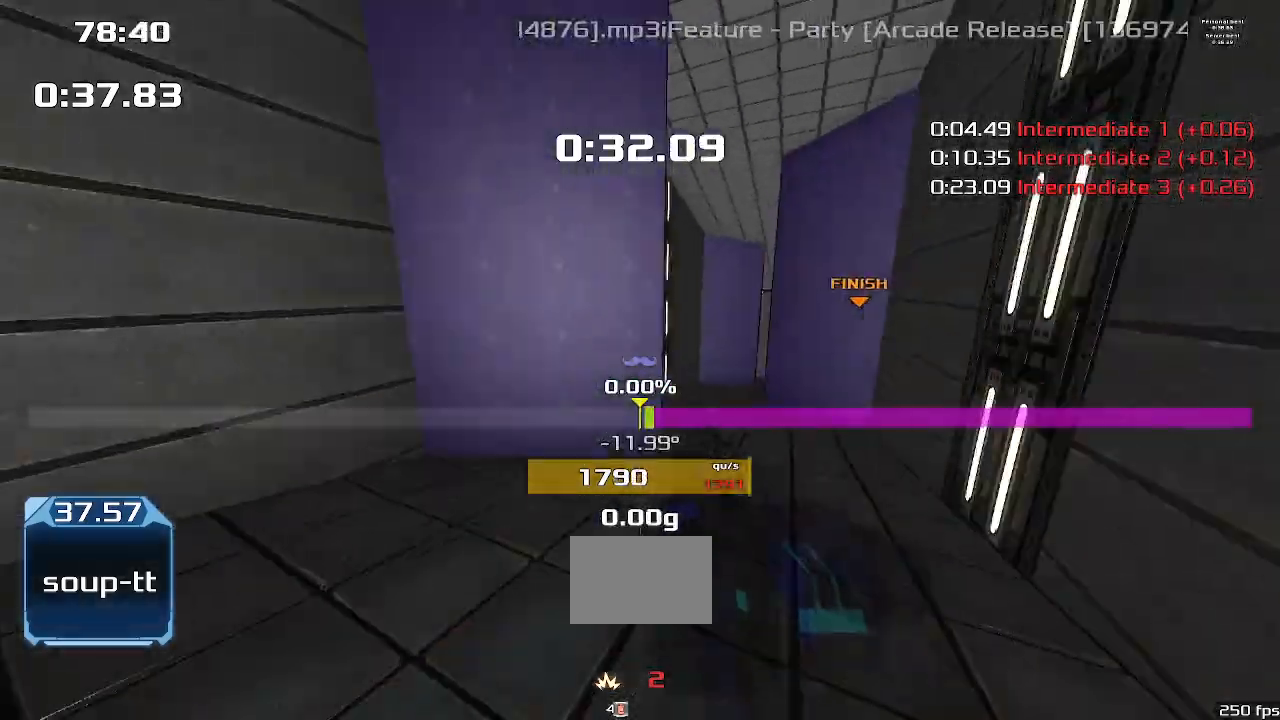
{"keys": ["right", "upshift"], "events": []}